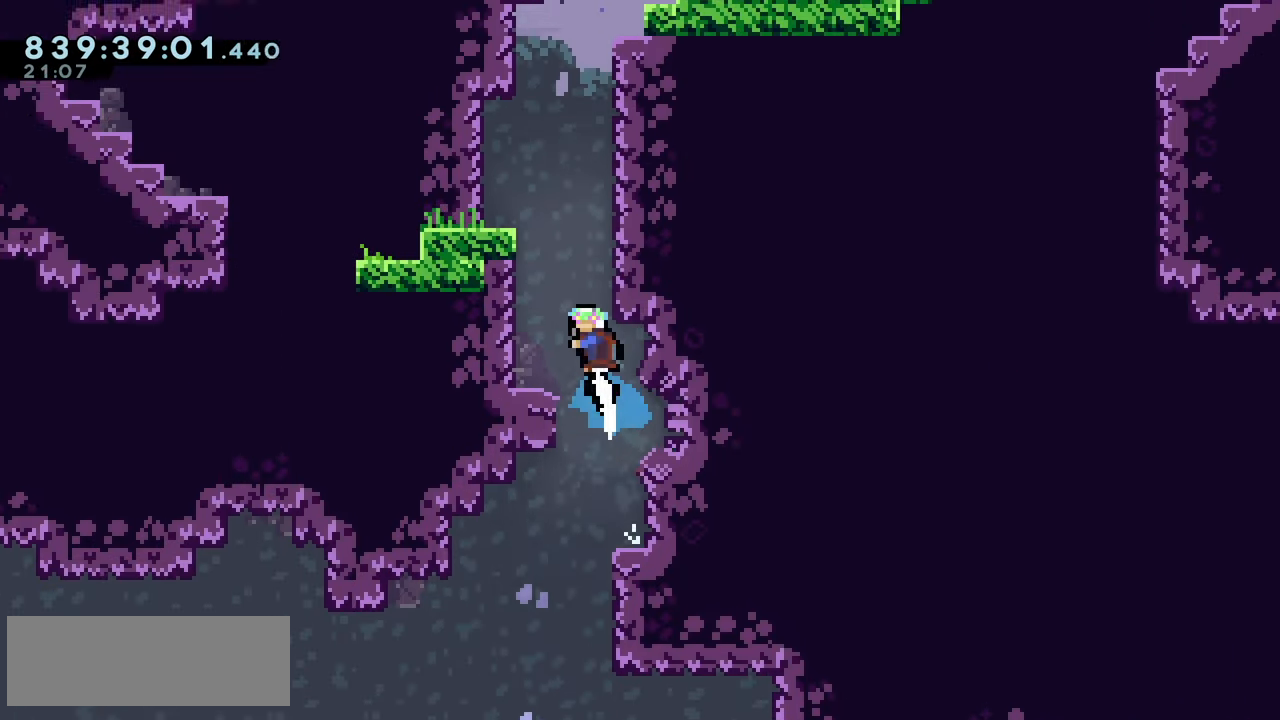
Gameplay with keyboard; each line is a JSON object with the keys held at the frame after it. "events" lists presses ("down") and releases ("up") of "climb", "climb2", "dash", "demo", "down", "grab", "jump", "jump2", "left", "pause", "right" and "up" between this image and that frame as [ms after this image, input, new state], when the widget could be followed in between. No other keys are recorded. Mouse input is not recorded. Key names are as the overlay labels them; some are game actions (e.g. jump) rather than physical keys.
{"keys": ["jump2", "right"], "events": [[100, "jump2", "down"], [250, "right", "down"]]}
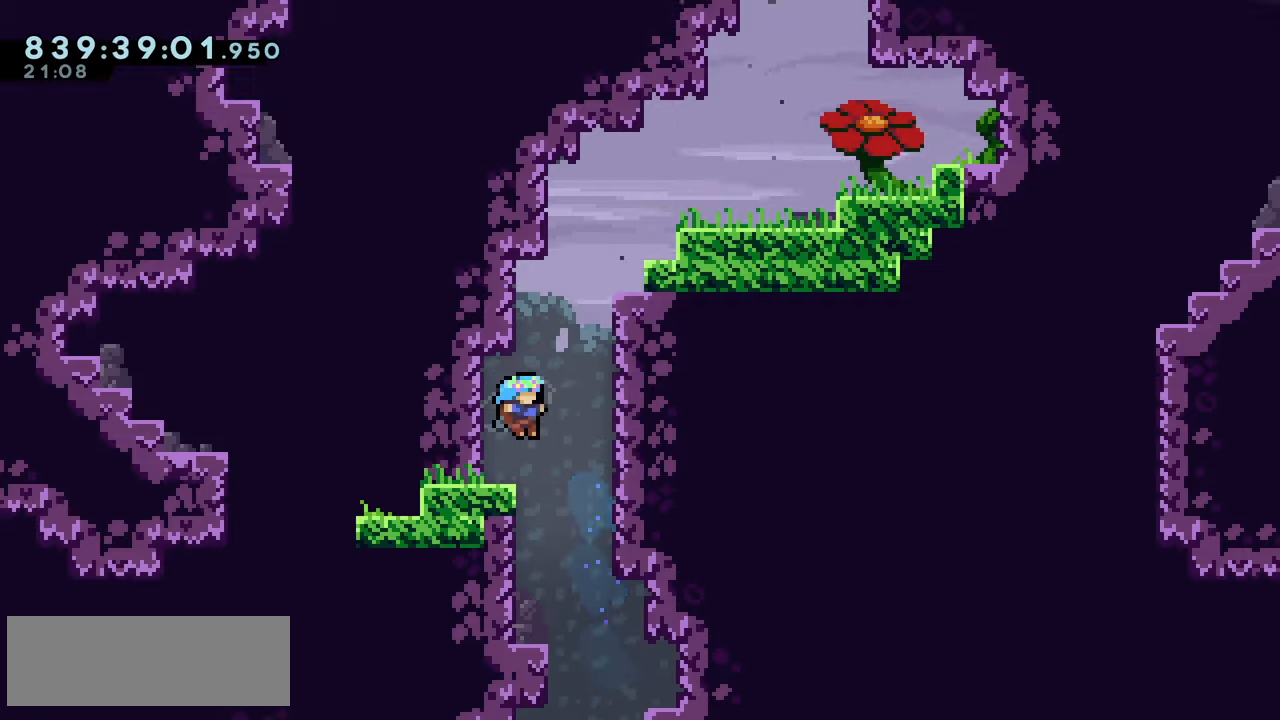
{"keys": ["grab", "jump2", "right", "up"], "events": [[116, "grab", "down"], [116, "jump2", "up"], [150, "jump", "down"], [350, "up", "down"], [450, "jump", "up"], [483, "jump2", "down"]]}
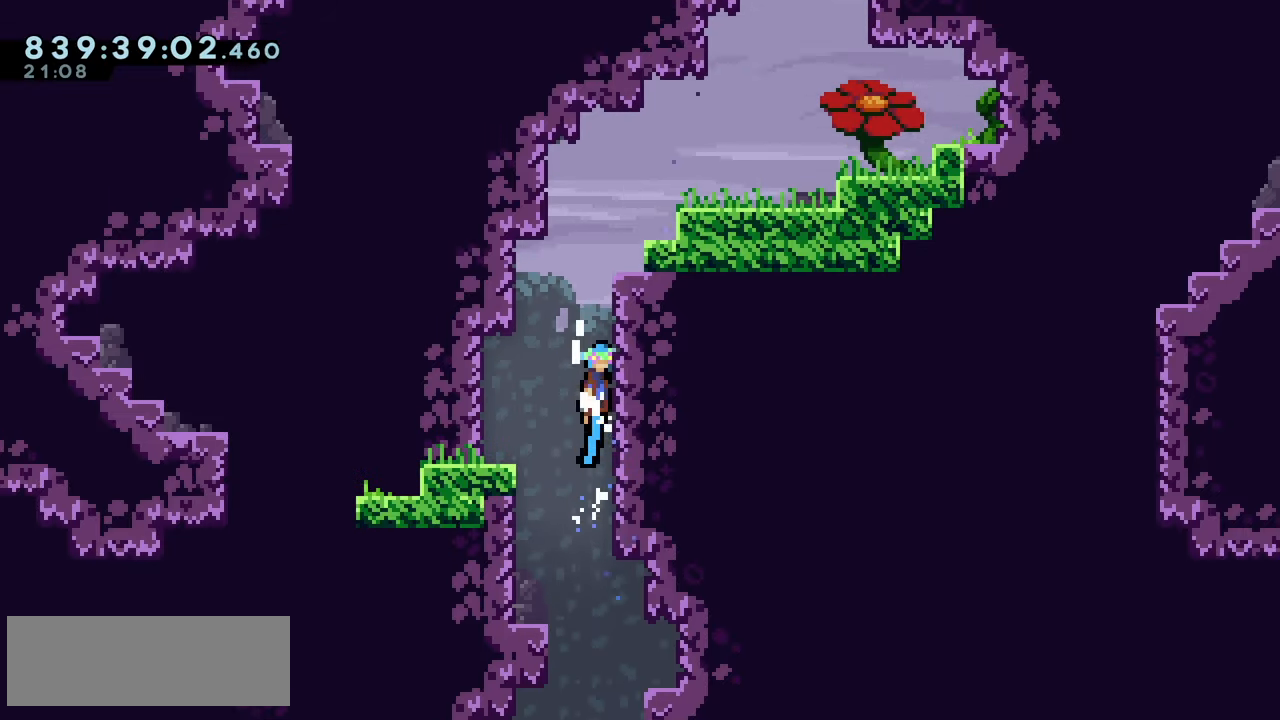
{"keys": ["grab", "jump", "right", "up"], "events": [[233, "jump", "down"], [266, "jump2", "up"]]}
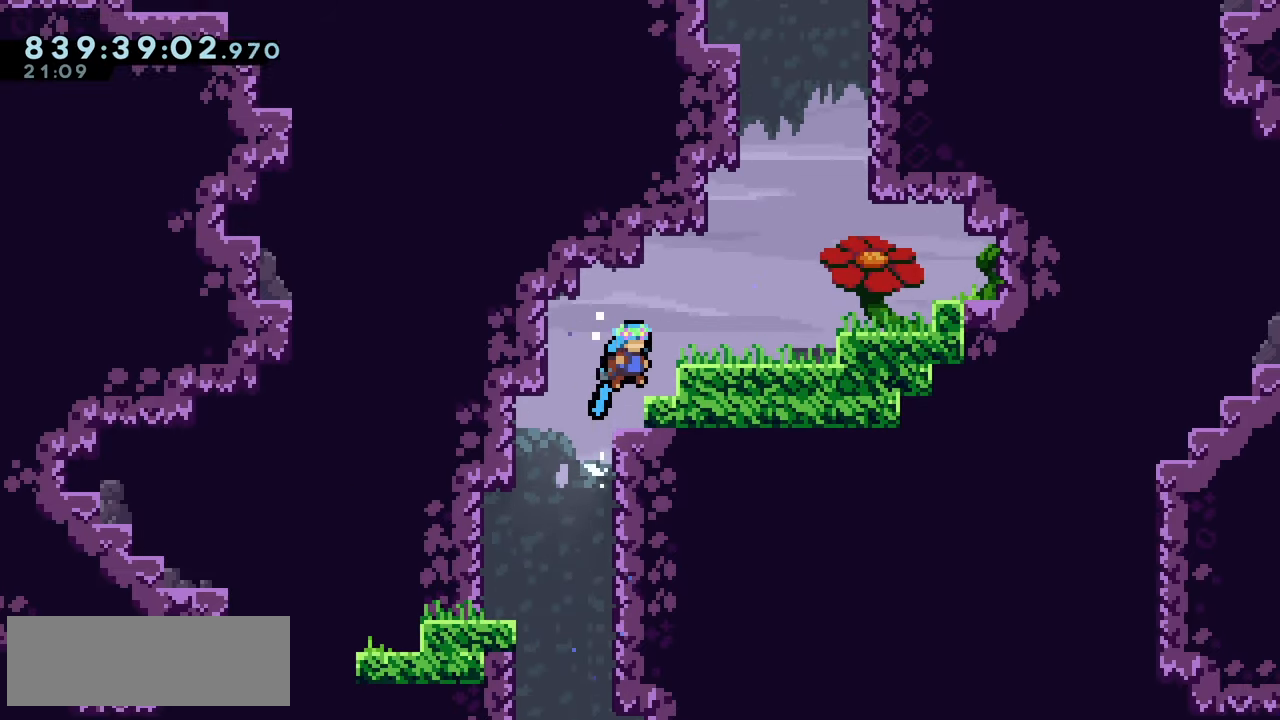
{"keys": ["jump2", "right"], "events": [[16, "jump", "up"], [50, "grab", "up"], [50, "up", "up"], [66, "right", "up"], [200, "jump2", "down"], [216, "right", "down"]]}
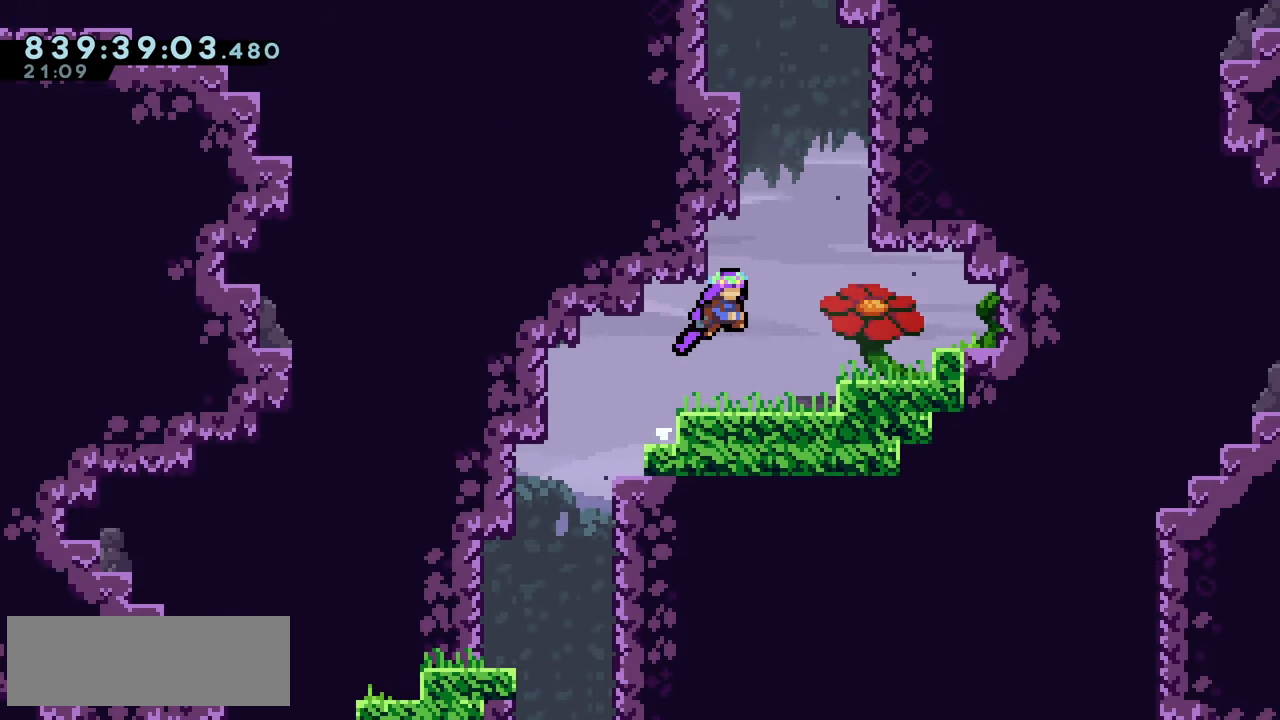
{"keys": ["jump2"], "events": [[66, "right", "up"], [83, "jump2", "up"], [83, "up", "down"], [100, "dash", "down"], [216, "dash", "up"], [233, "up", "up"], [366, "jump2", "down"]]}
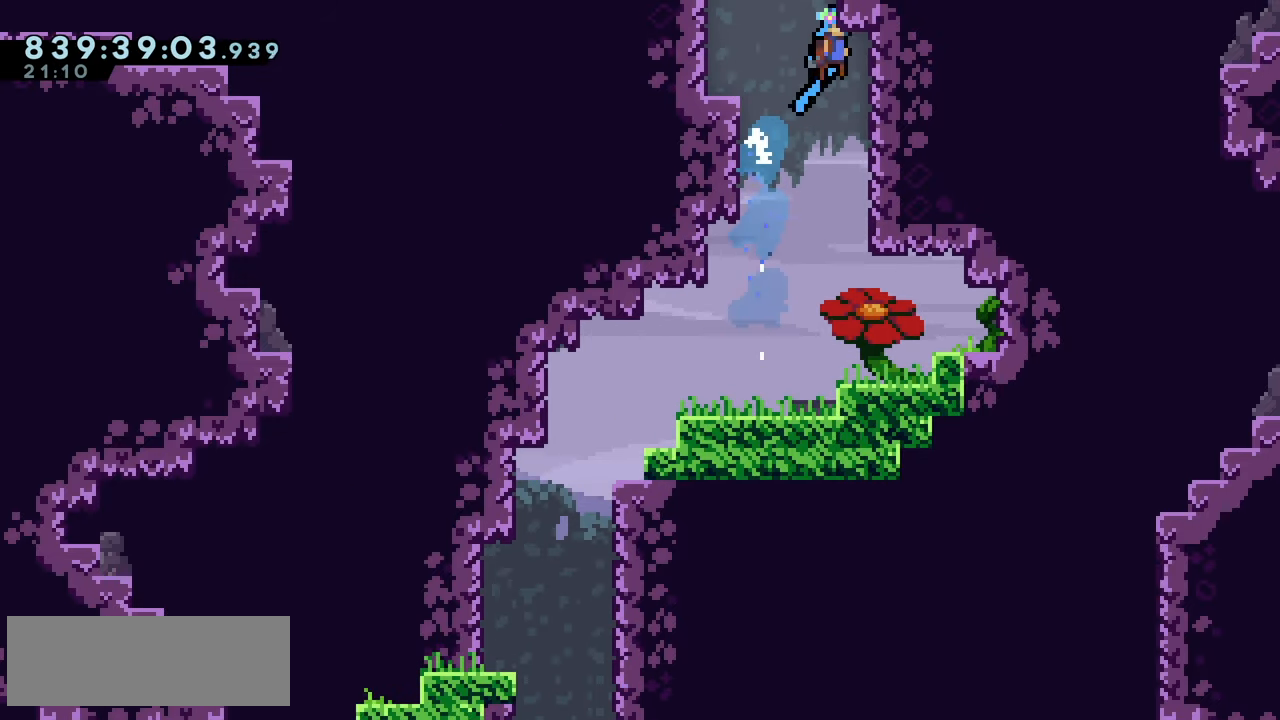
{"keys": [], "events": [[66, "grab", "down"], [66, "jump", "down"], [100, "jump2", "up"], [216, "right", "down"], [333, "jump", "up"], [416, "grab", "up"], [416, "right", "up"]]}
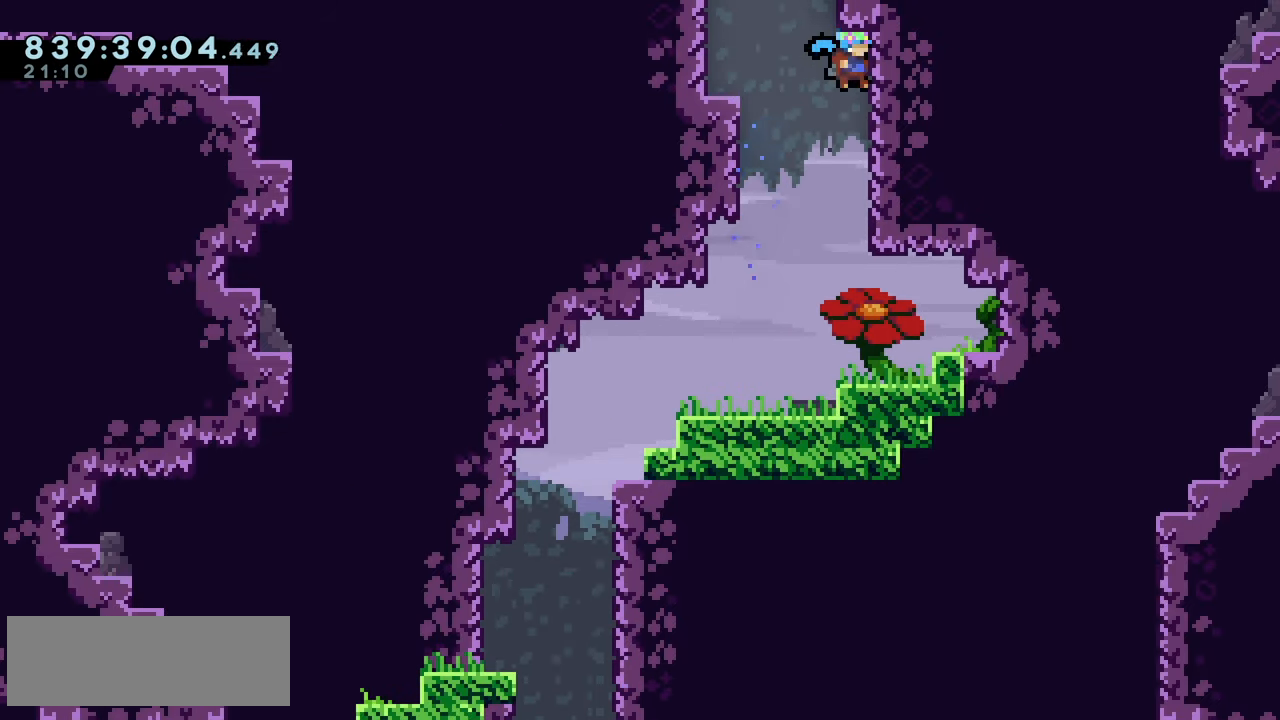
{"keys": ["grab", "jump"], "events": [[16, "jump2", "down"], [83, "right", "down"], [250, "grab", "down"], [250, "jump", "down"], [283, "jump2", "up"], [466, "right", "up"]]}
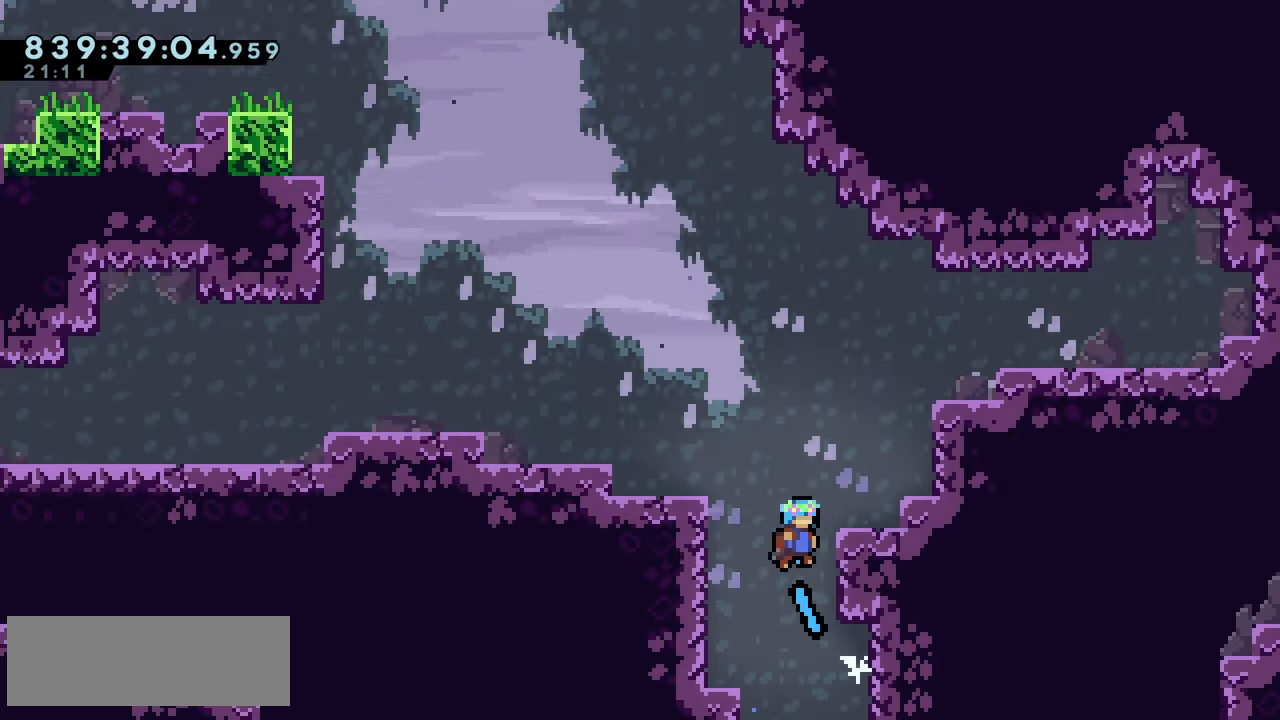
{"keys": ["left"], "events": [[316, "left", "down"], [383, "jump", "up"], [450, "grab", "up"]]}
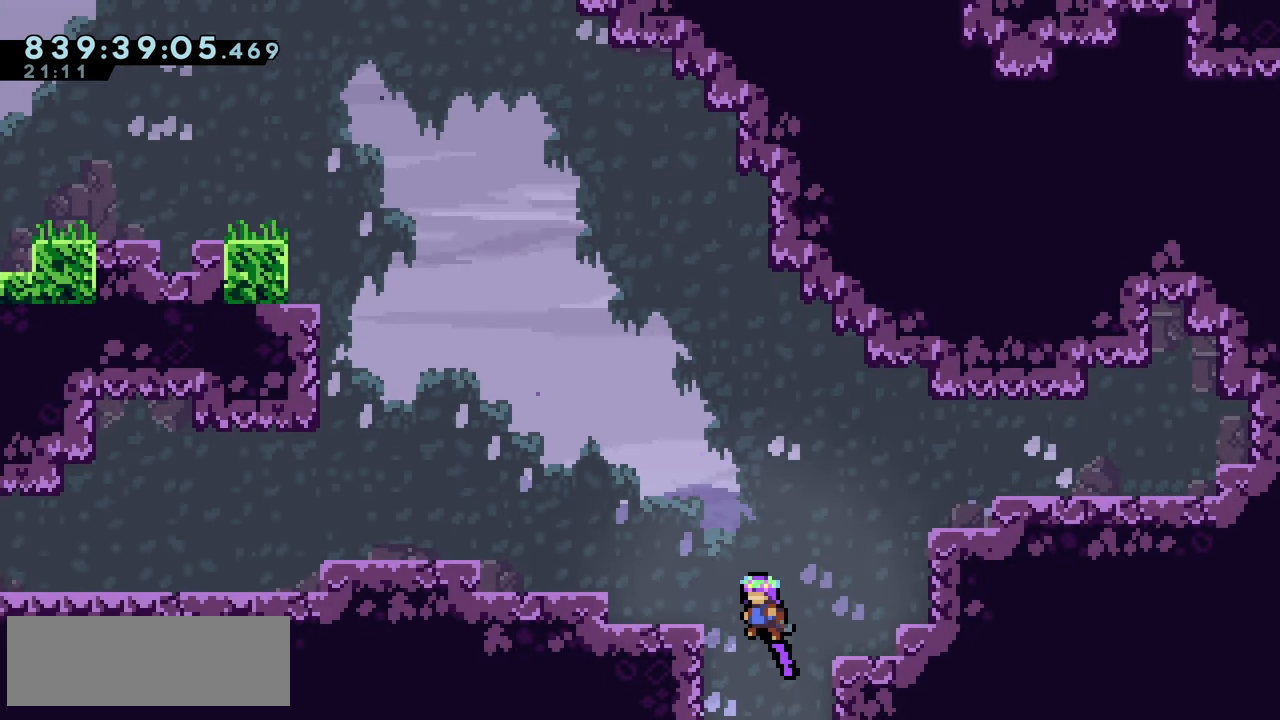
{"keys": ["left"], "events": [[216, "grab", "down"], [250, "jump", "down"], [466, "jump", "up"], [483, "grab", "up"]]}
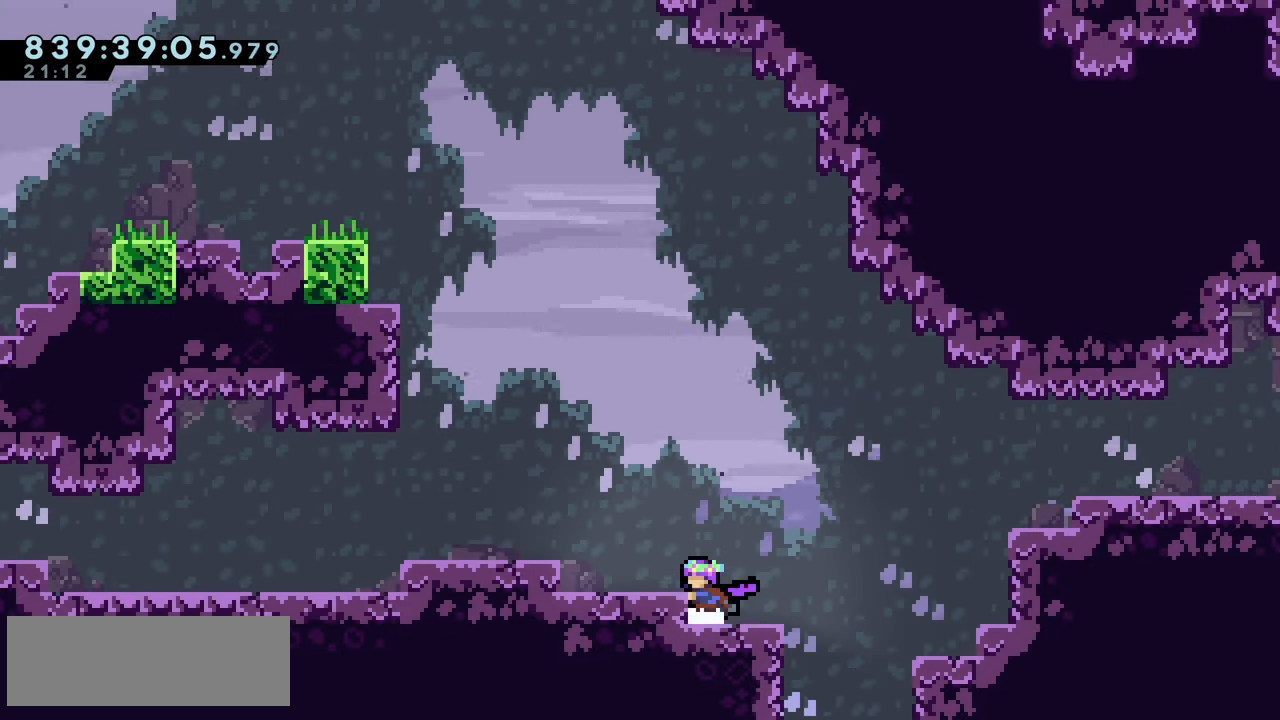
{"keys": ["jump2", "left"], "events": [[166, "jump2", "down"]]}
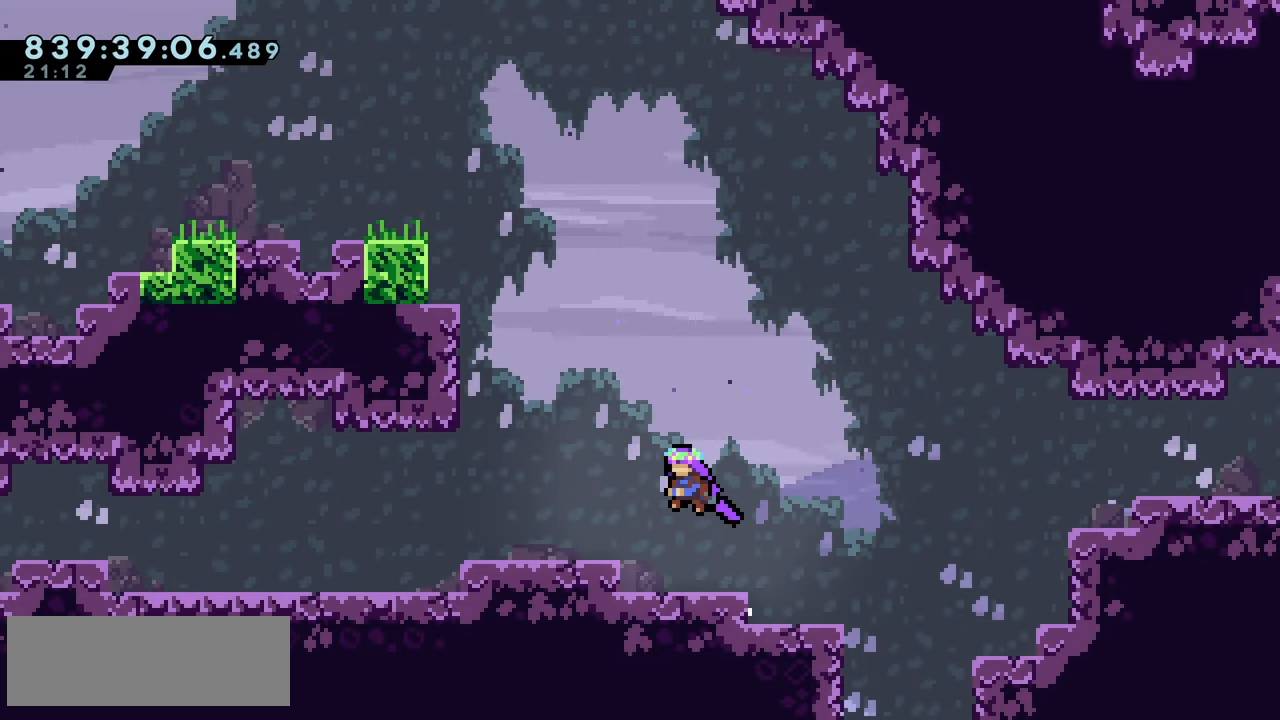
{"keys": ["jump2", "left"], "events": [[116, "jump2", "up"], [200, "left", "up"], [266, "jump2", "down"], [333, "left", "down"]]}
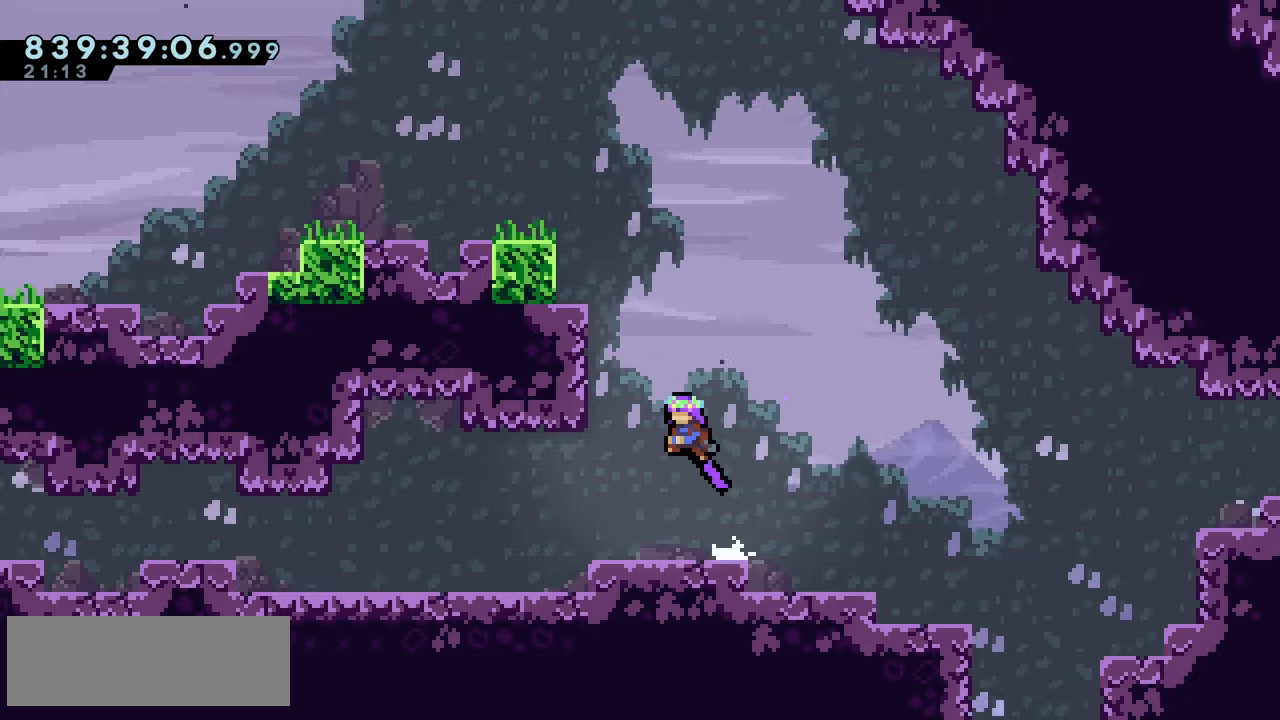
{"keys": ["jump2", "left", "up"], "events": [[83, "up", "down"], [117, "dash", "down"], [133, "left", "up"], [267, "dash", "up"], [267, "left", "down"]]}
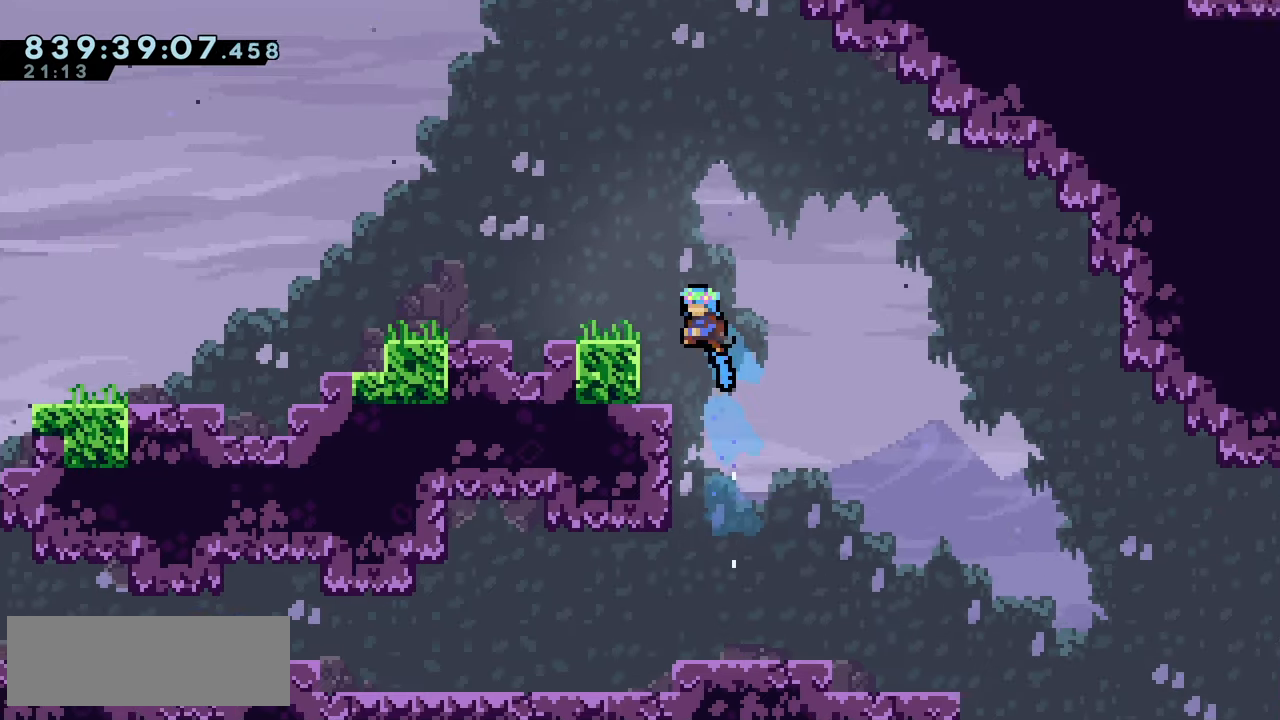
{"keys": [], "events": [[133, "grab", "down"], [133, "jump", "down"], [133, "jump2", "up"], [283, "jump", "up"], [300, "grab", "up"], [300, "up", "up"], [317, "left", "up"]]}
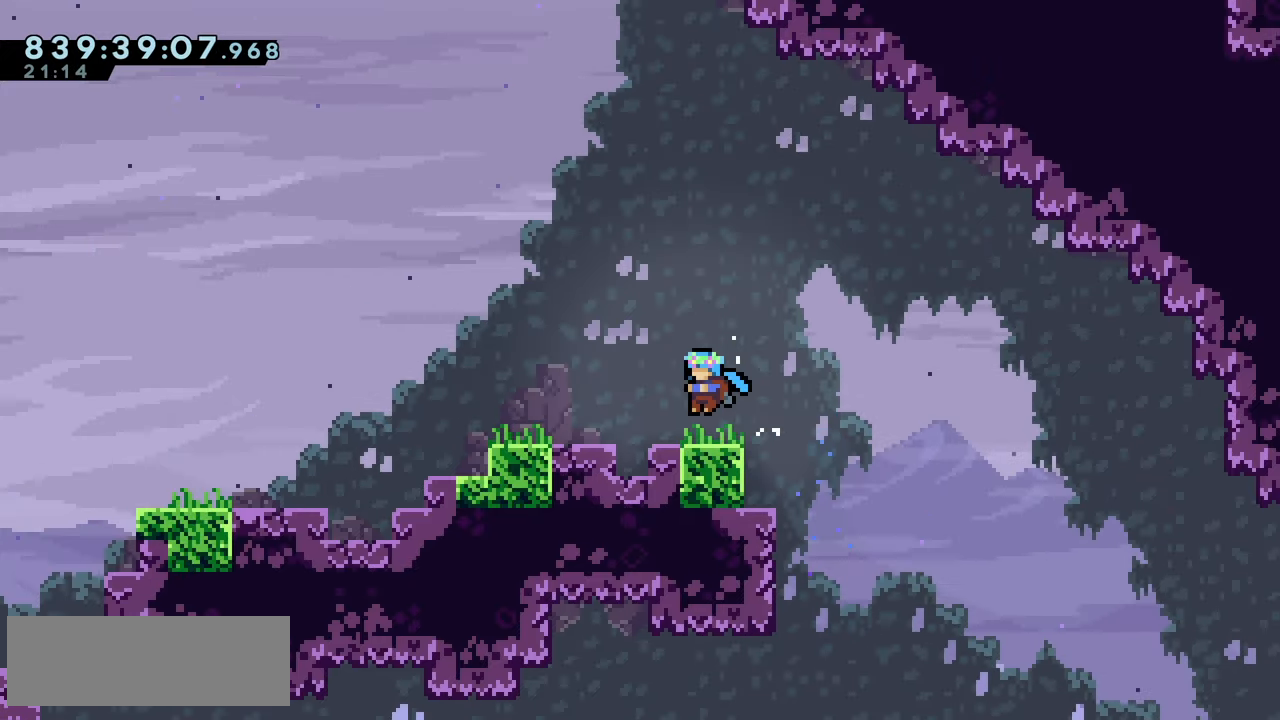
{"keys": ["left"], "events": [[333, "demo", "down"], [333, "left", "down"], [367, "jump2", "down"], [400, "demo", "up"], [417, "jump2", "up"]]}
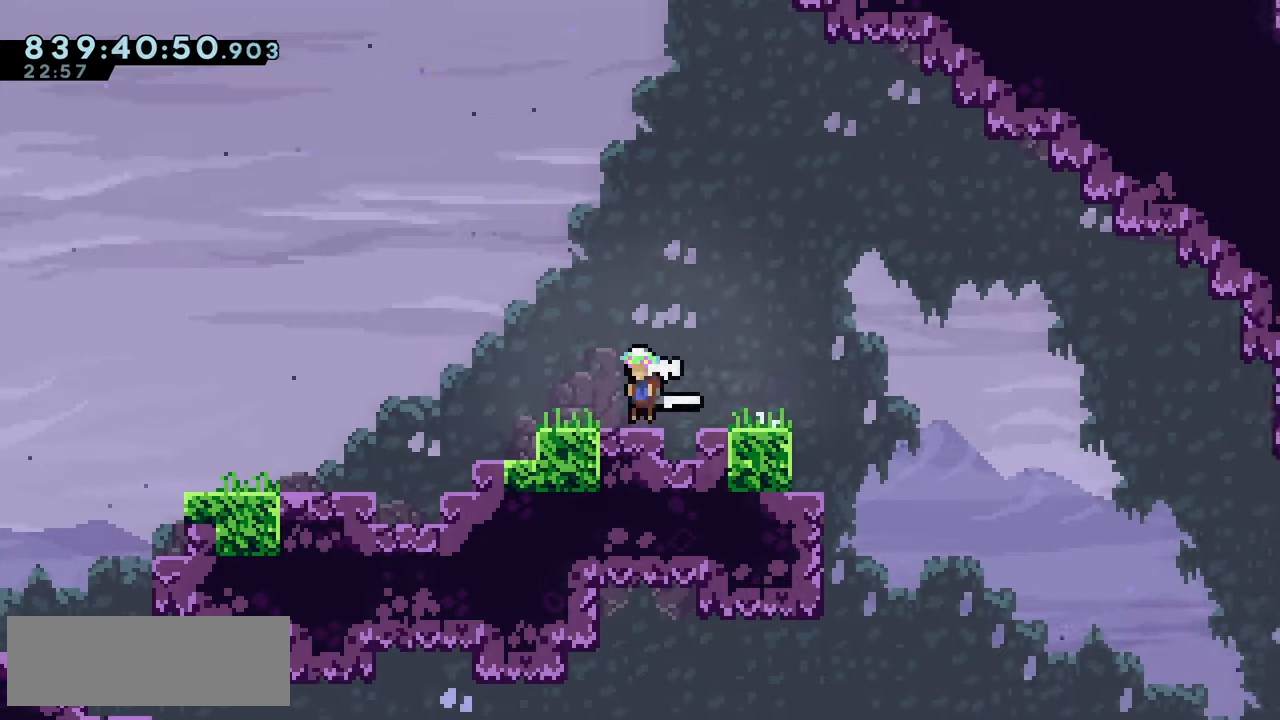
{"keys": ["down", "jump2", "left"], "events": [[33, "jump2", "down"], [150, "dash", "down"], [150, "down", "down"], [200, "jump2", "up"], [283, "dash", "up"], [333, "down", "up"], [433, "jump2", "down"], [500, "down", "down"]]}
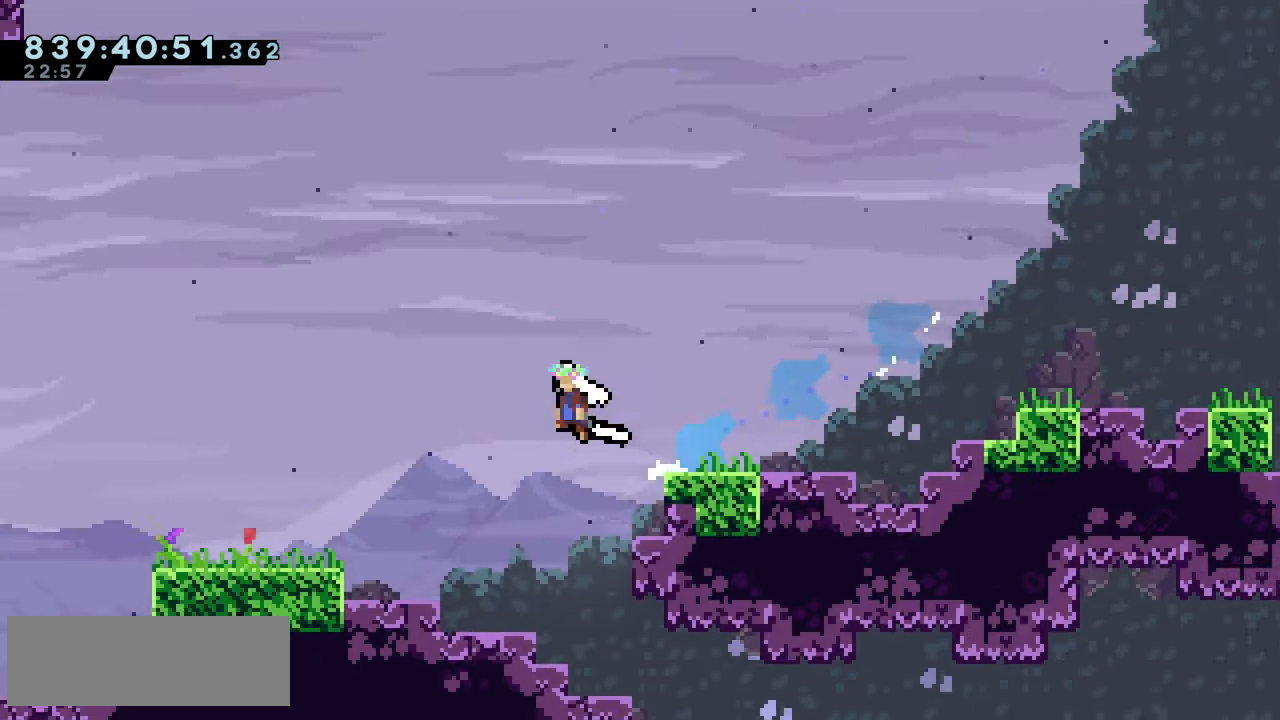
{"keys": ["jump2", "left"], "events": [[33, "dash", "down"], [67, "jump2", "up"], [133, "dash", "up"], [233, "down", "up"], [317, "jump2", "down"]]}
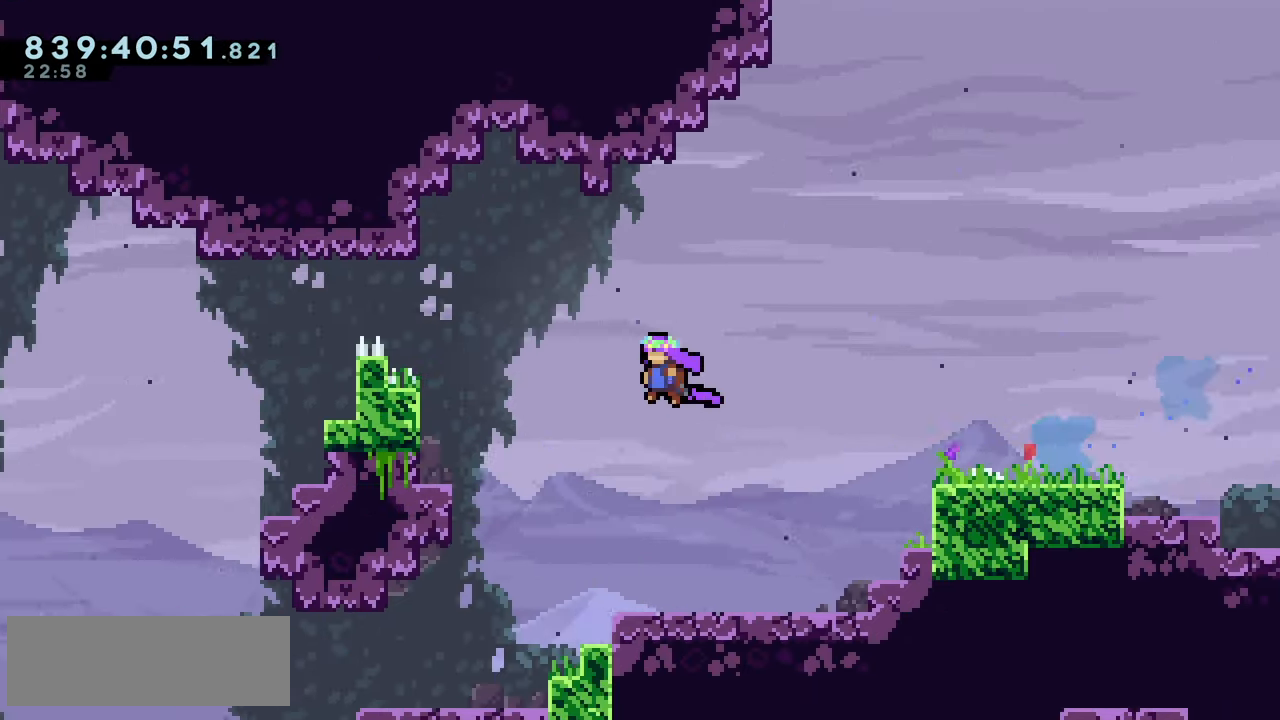
{"keys": ["climb2", "left"], "events": [[17, "dash", "down"], [50, "jump2", "up"], [100, "dash", "up"], [133, "climb", "down"], [267, "climb2", "down"], [283, "climb", "up"]]}
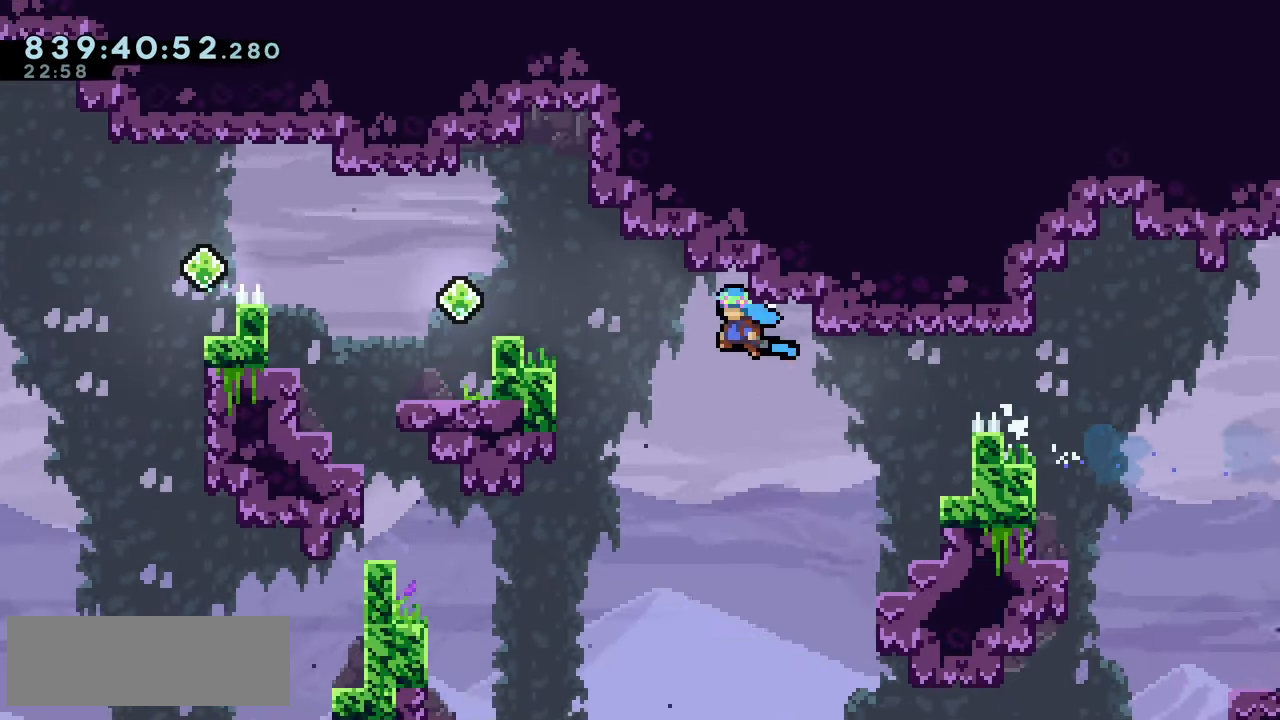
{"keys": ["climb", "left"], "events": [[50, "climb", "down"], [50, "climb2", "up"], [250, "dash", "down"], [300, "climb", "up"], [400, "climb", "down"], [400, "dash", "up"]]}
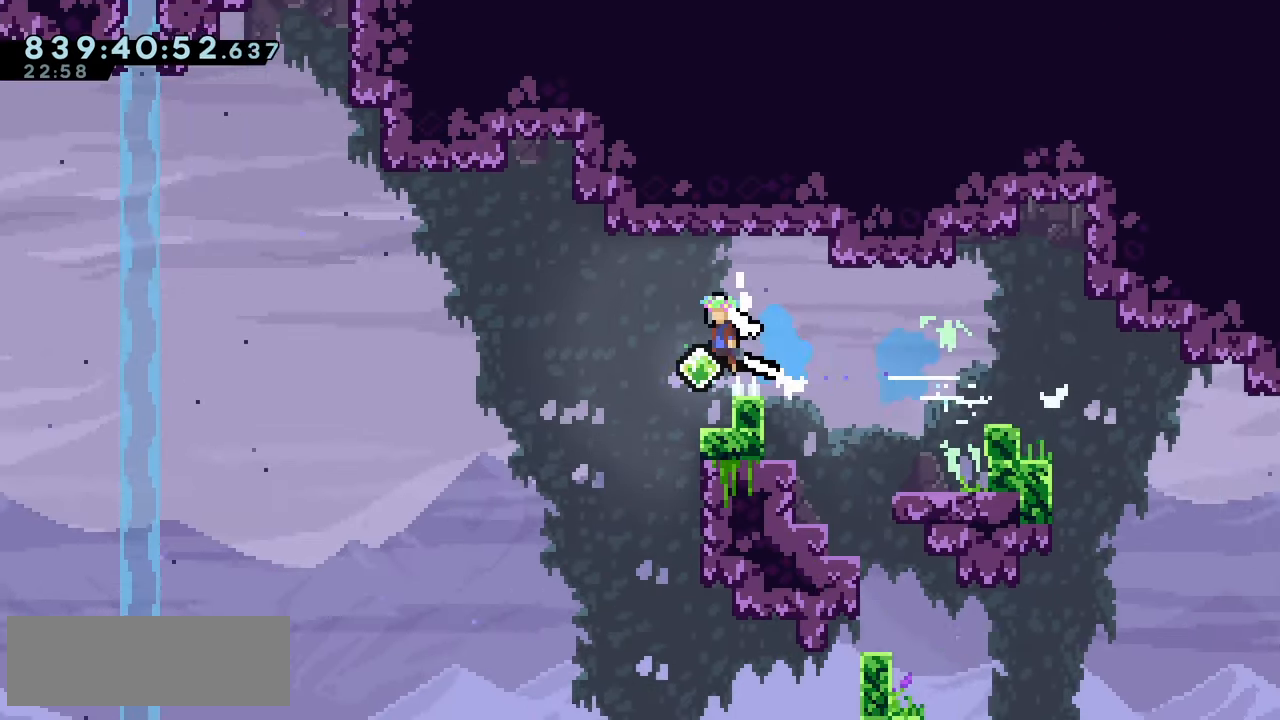
{"keys": ["climb", "left"], "events": []}
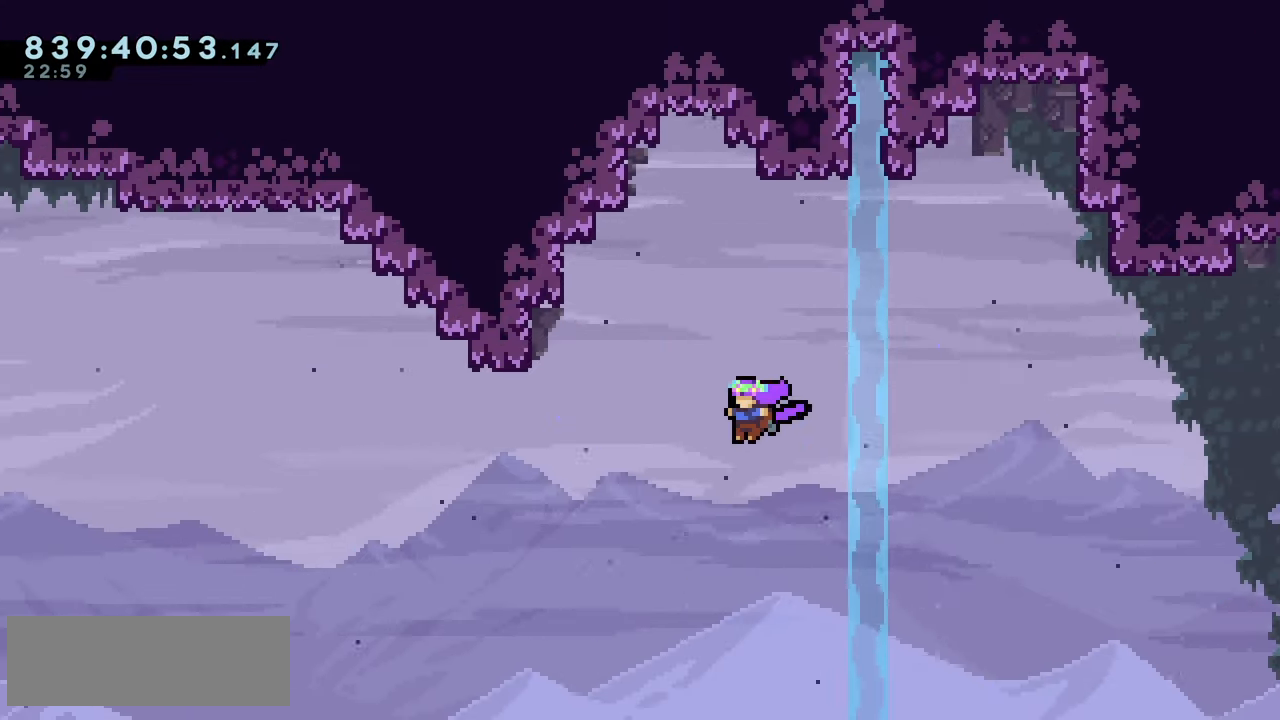
{"keys": ["climb", "left"], "events": []}
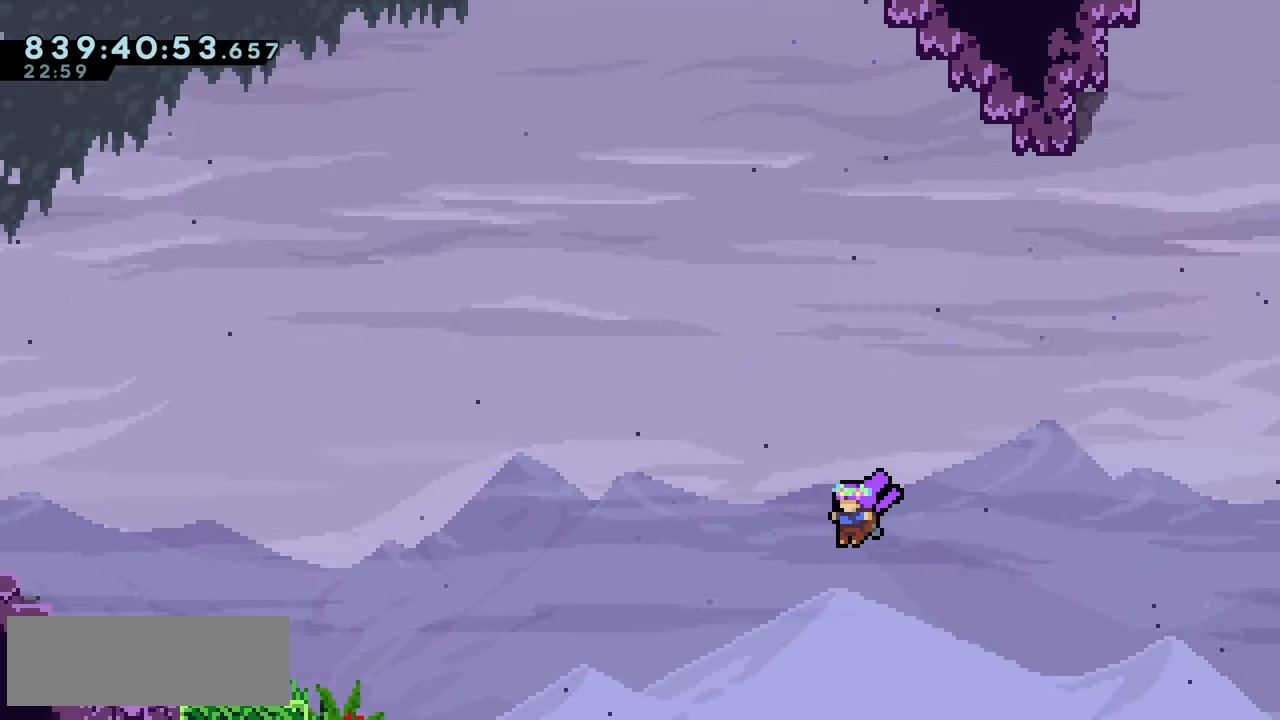
{"keys": ["climb", "dash", "left", "up"], "events": [[450, "dash", "down"], [450, "up", "down"]]}
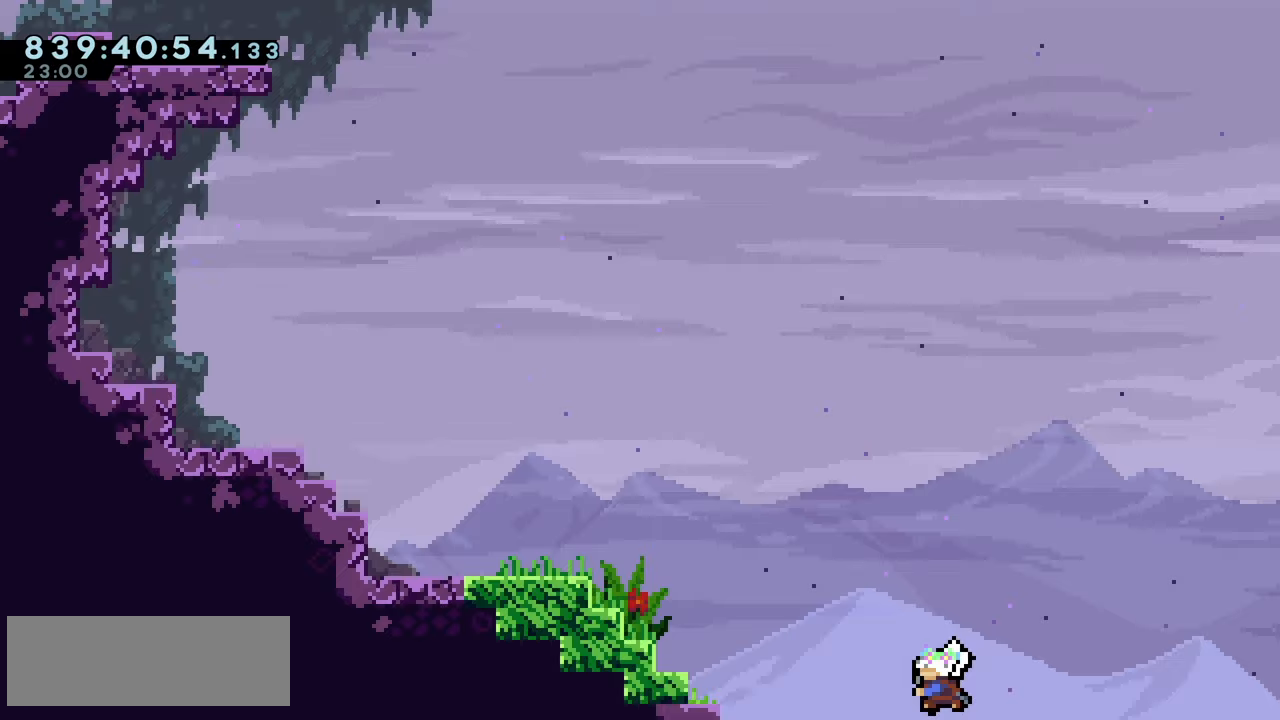
{"keys": ["left"], "events": [[50, "climb", "up"], [434, "dash", "up"], [500, "up", "up"]]}
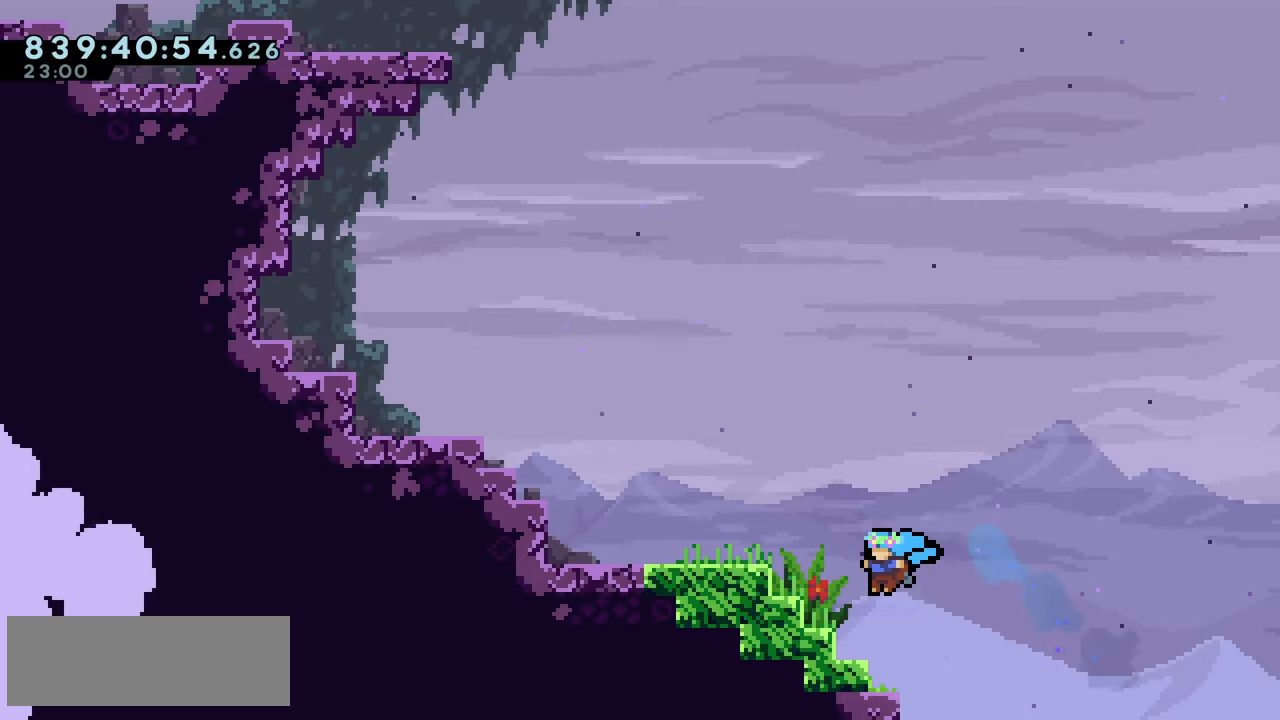
{"keys": ["left"], "events": [[67, "left", "up"], [150, "jump2", "down"], [184, "left", "down"], [484, "jump2", "up"]]}
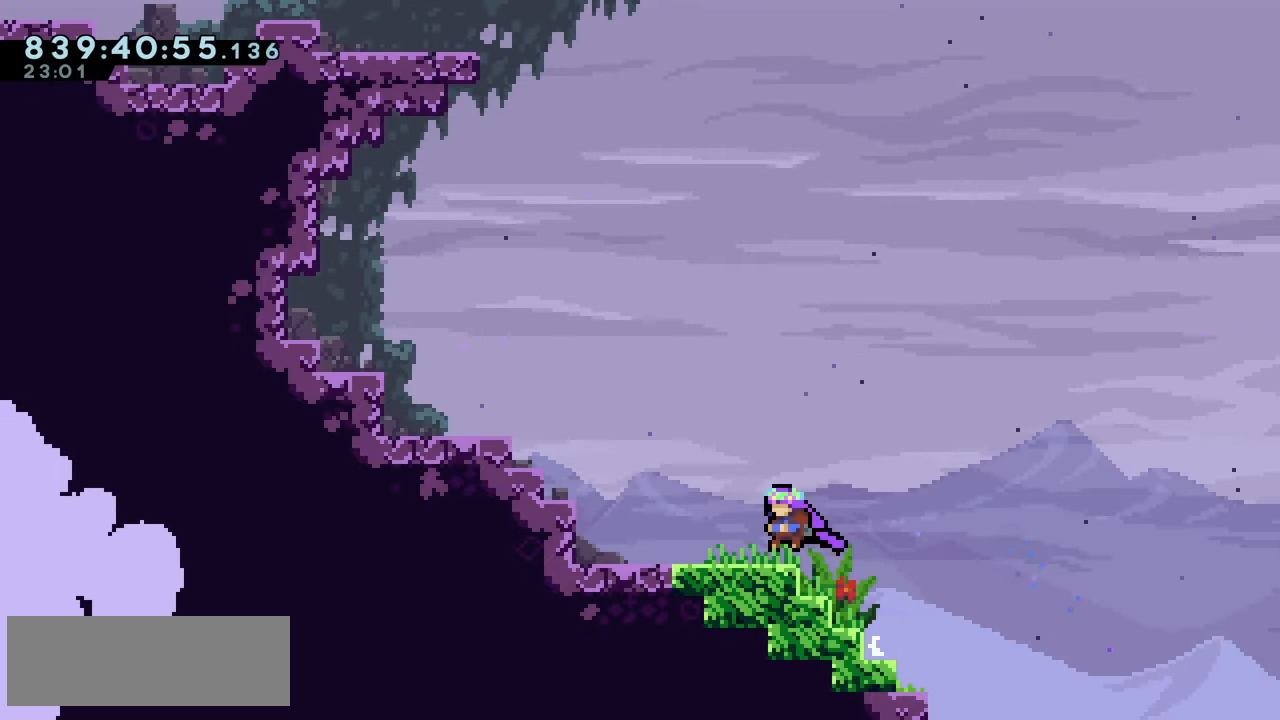
{"keys": ["left", "up"], "events": [[134, "jump2", "down"], [250, "up", "down"], [300, "dash", "down"], [400, "jump2", "up"], [484, "dash", "up"]]}
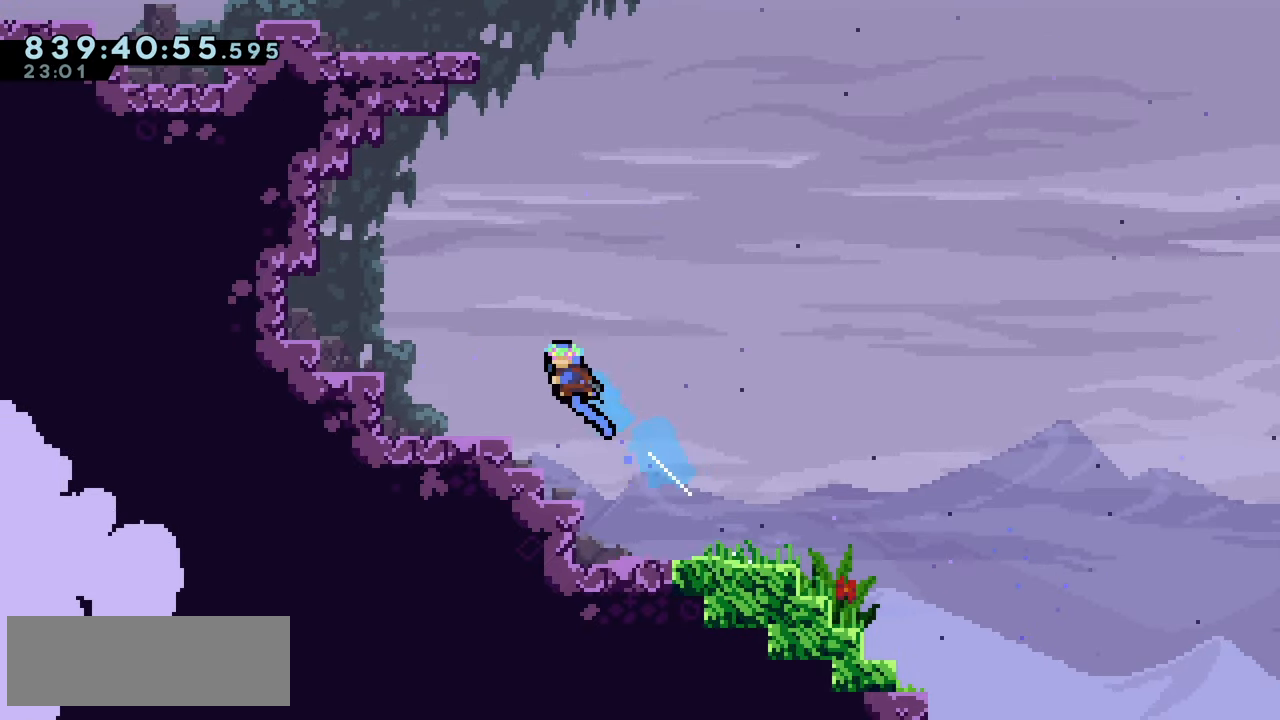
{"keys": ["jump2", "left"], "events": [[117, "up", "up"], [200, "left", "up"], [400, "jump2", "down"], [417, "left", "down"]]}
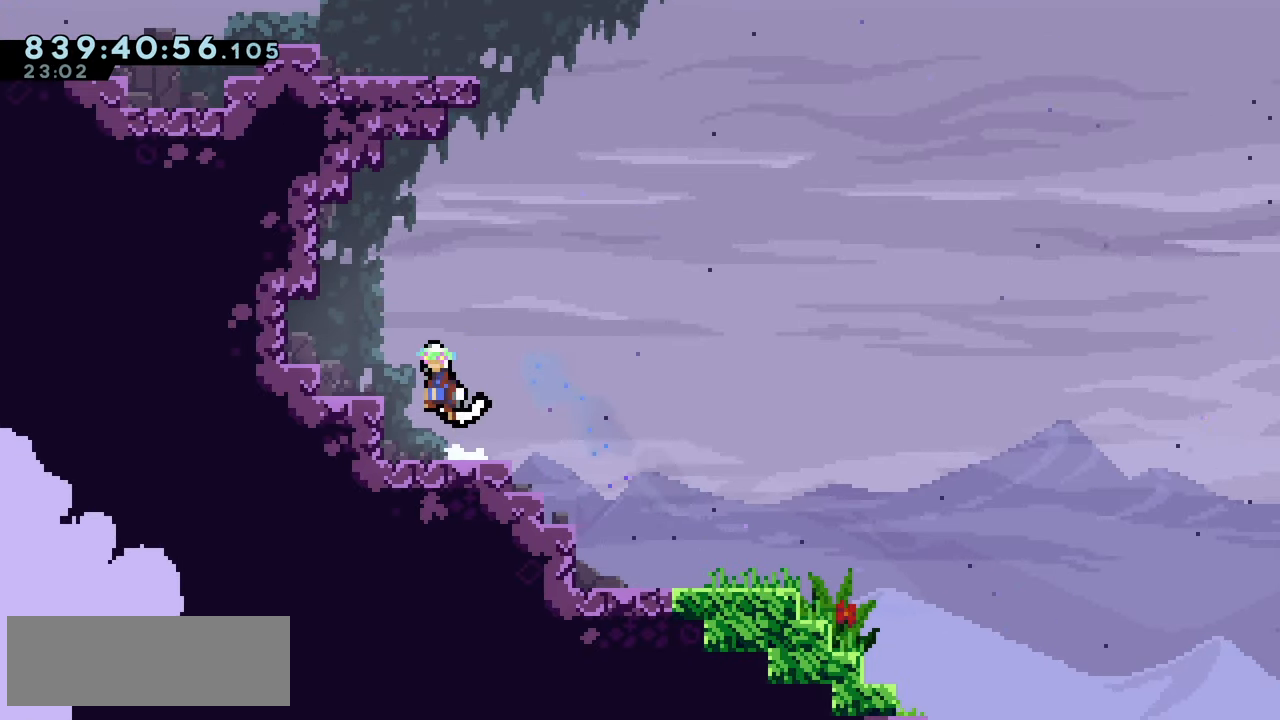
{"keys": ["jump2", "right"], "events": [[84, "jump2", "up"], [150, "left", "up"], [267, "right", "down"], [367, "jump2", "down"]]}
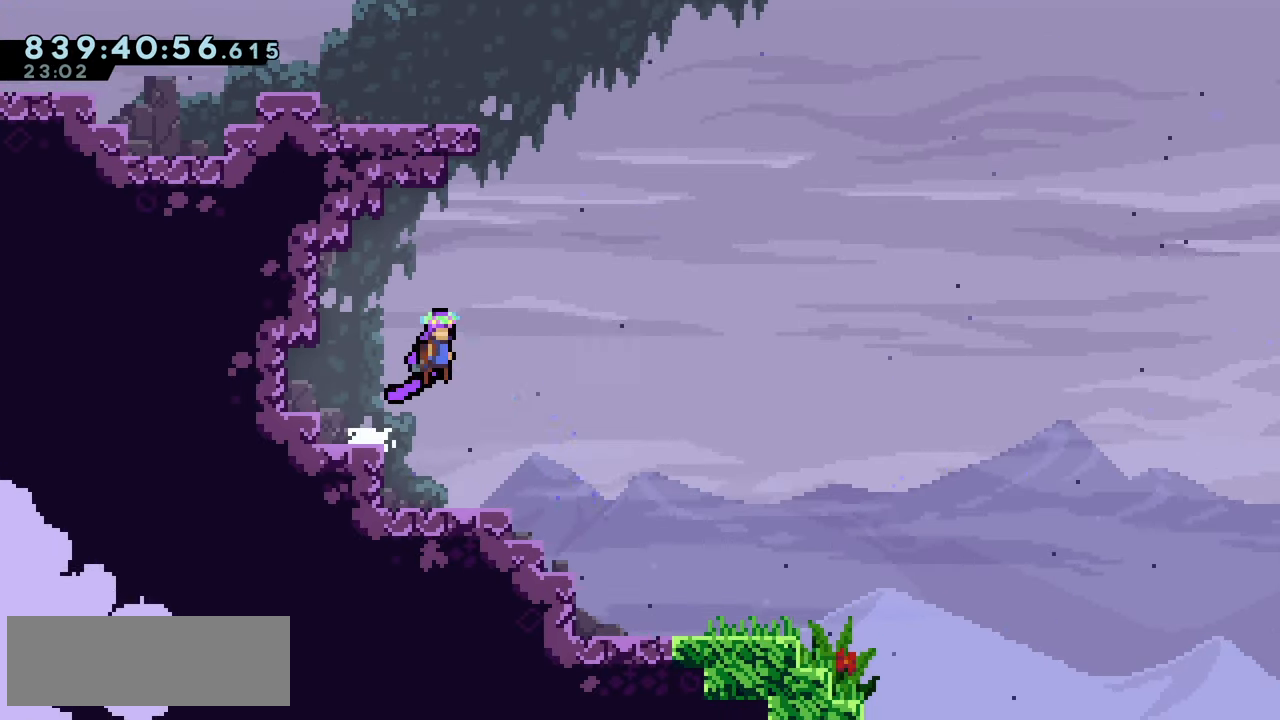
{"keys": ["jump2", "left", "up"], "events": [[184, "up", "down"], [217, "dash", "down"], [234, "right", "up"], [334, "dash", "up"], [417, "left", "down"]]}
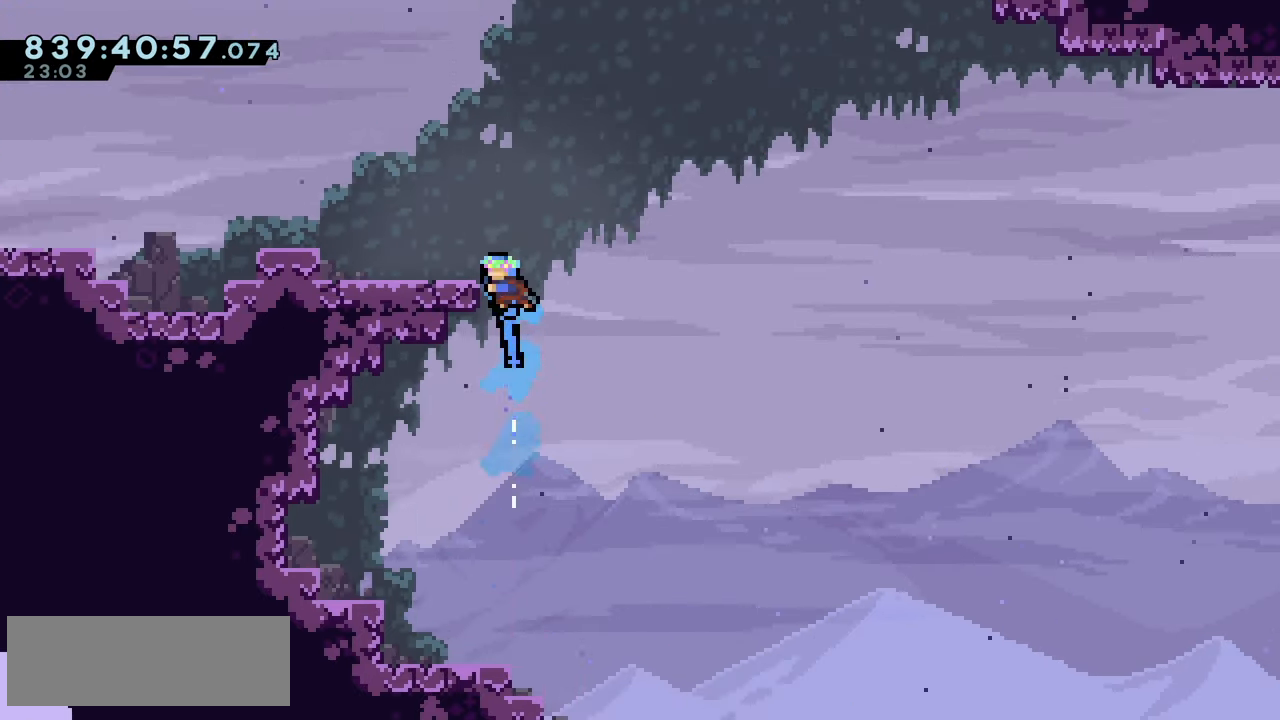
{"keys": ["left"], "events": [[67, "jump2", "up"], [84, "grab", "down"], [84, "jump", "down"], [200, "grab", "up"], [200, "jump", "up"], [284, "up", "up"], [334, "left", "up"], [484, "left", "down"]]}
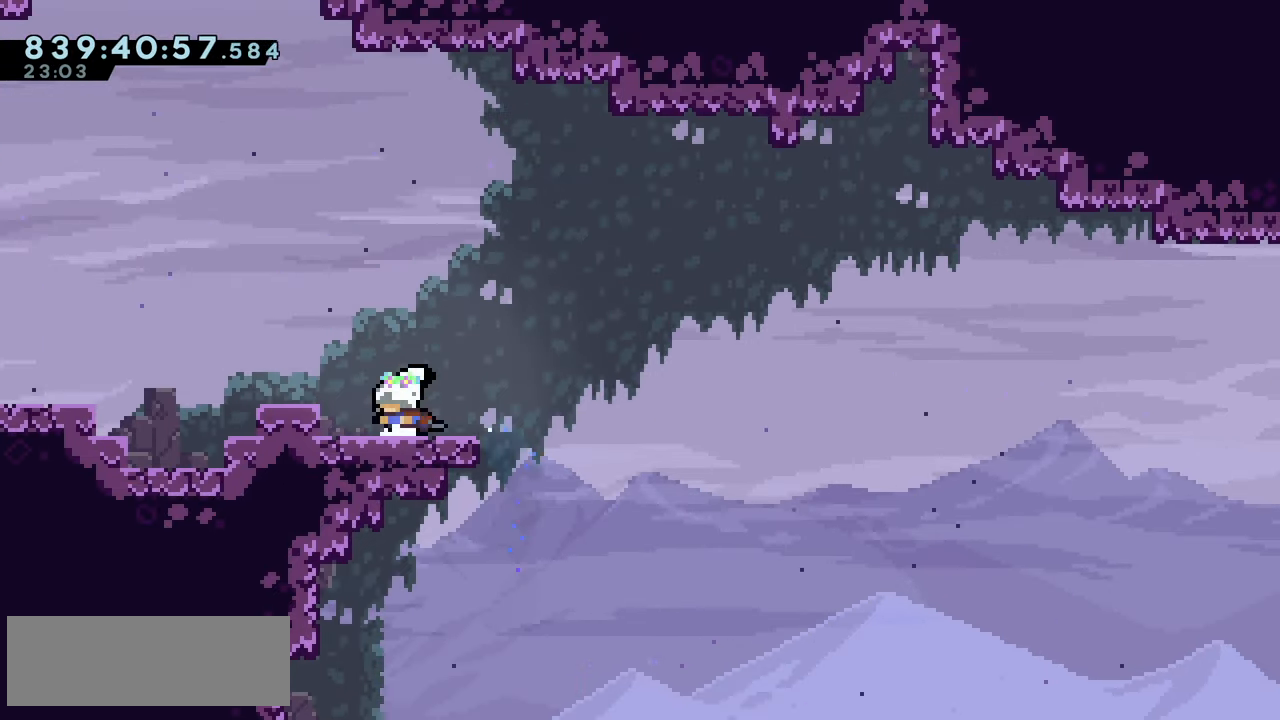
{"keys": ["jump2", "left"], "events": [[34, "jump2", "down"], [167, "dash", "down"], [167, "down", "down"], [184, "jump2", "up"], [284, "dash", "up"], [317, "down", "up"], [350, "jump2", "down"]]}
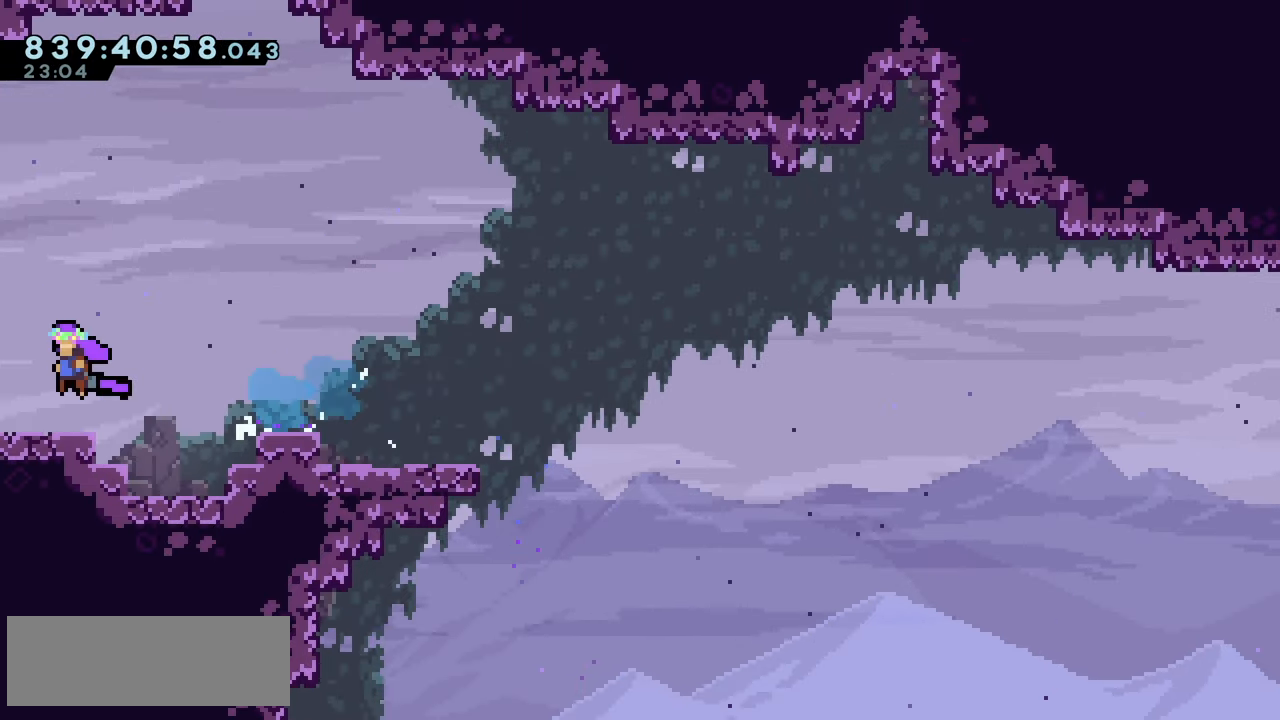
{"keys": ["jump2", "left"], "events": []}
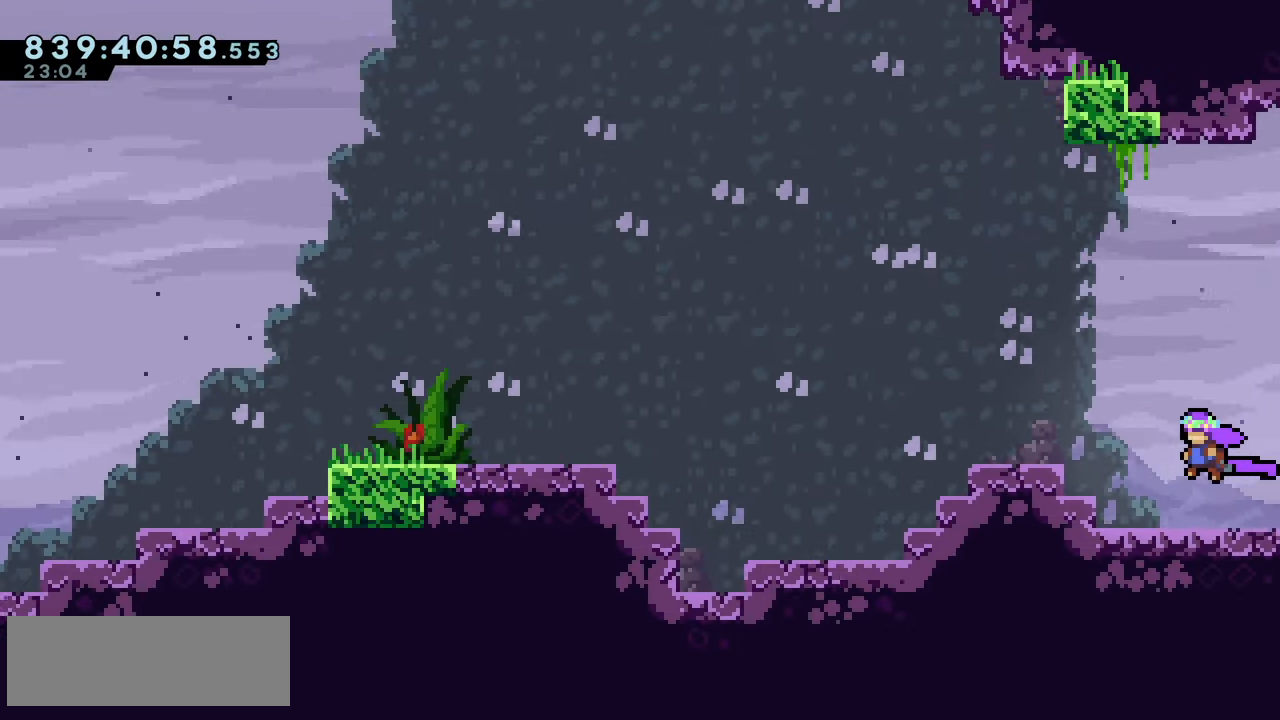
{"keys": ["left"], "events": [[350, "jump2", "up"], [400, "dash", "down"], [484, "dash", "up"]]}